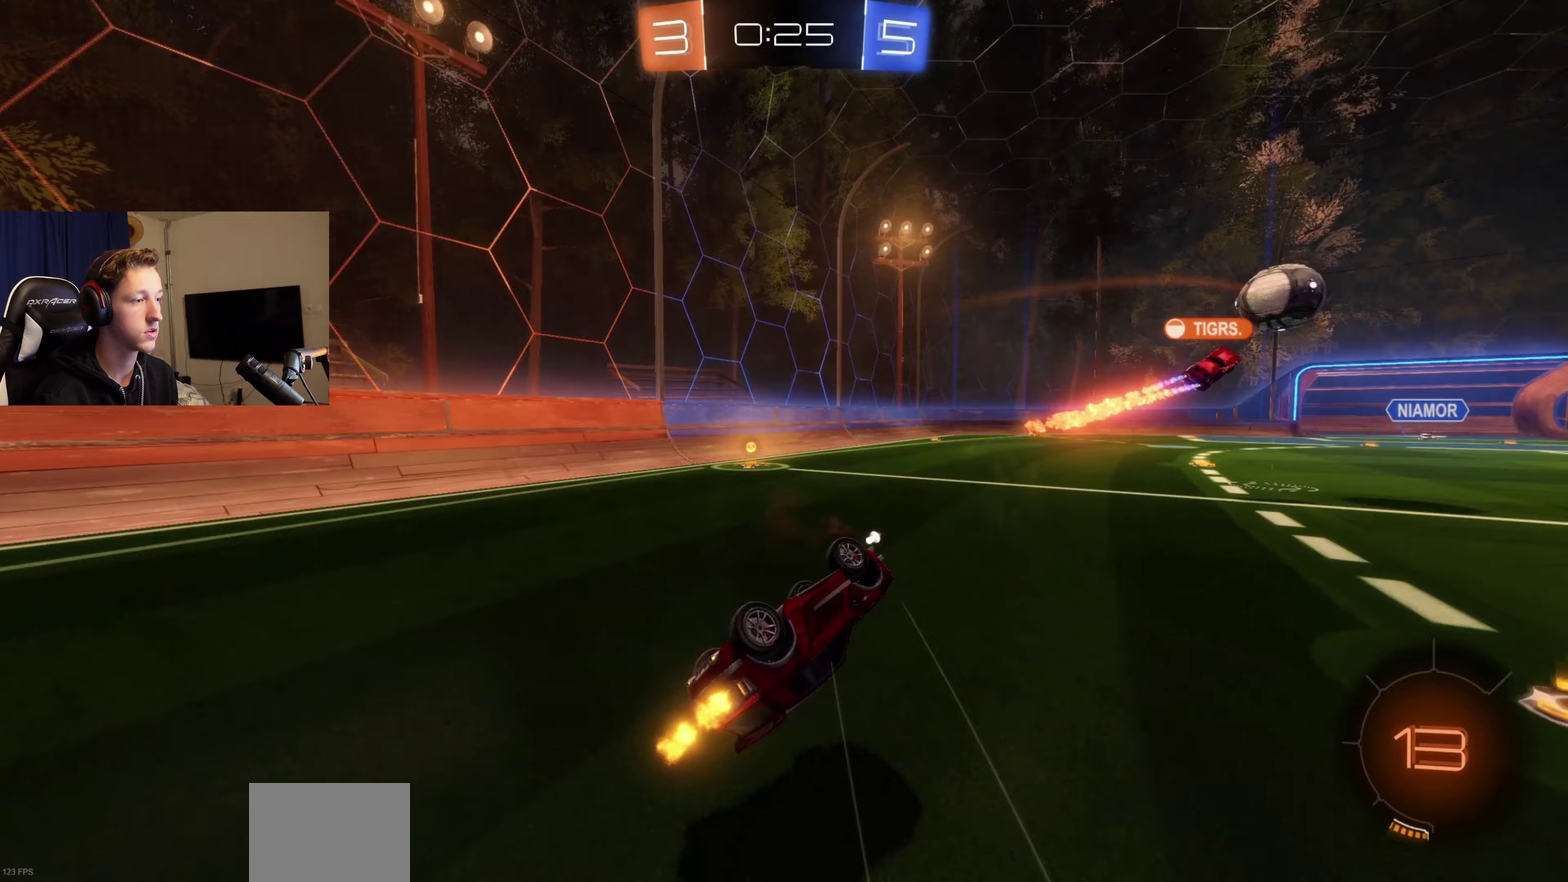
Gameplay with a controller (Xbox layout); each line is a JSON object with the inputs held at the frame after it. "events" lists button and stick changes between this image and that frame as [ms after this image, input, new state], when the widget could be followed in between. Not read: L2.
{"buttons": ["B", "R2"], "left_stick": "center", "right_stick": "center", "events": [[133, "R2", "down"], [133, "Y", "down"], [167, "L1", "up"], [167, "left_stick", "down-left"], [234, "Y", "up"], [234, "left_stick", "center"], [267, "R2", "up"], [334, "left_stick", "left"], [367, "R2", "down"], [400, "B", "down"], [501, "left_stick", "center"]]}
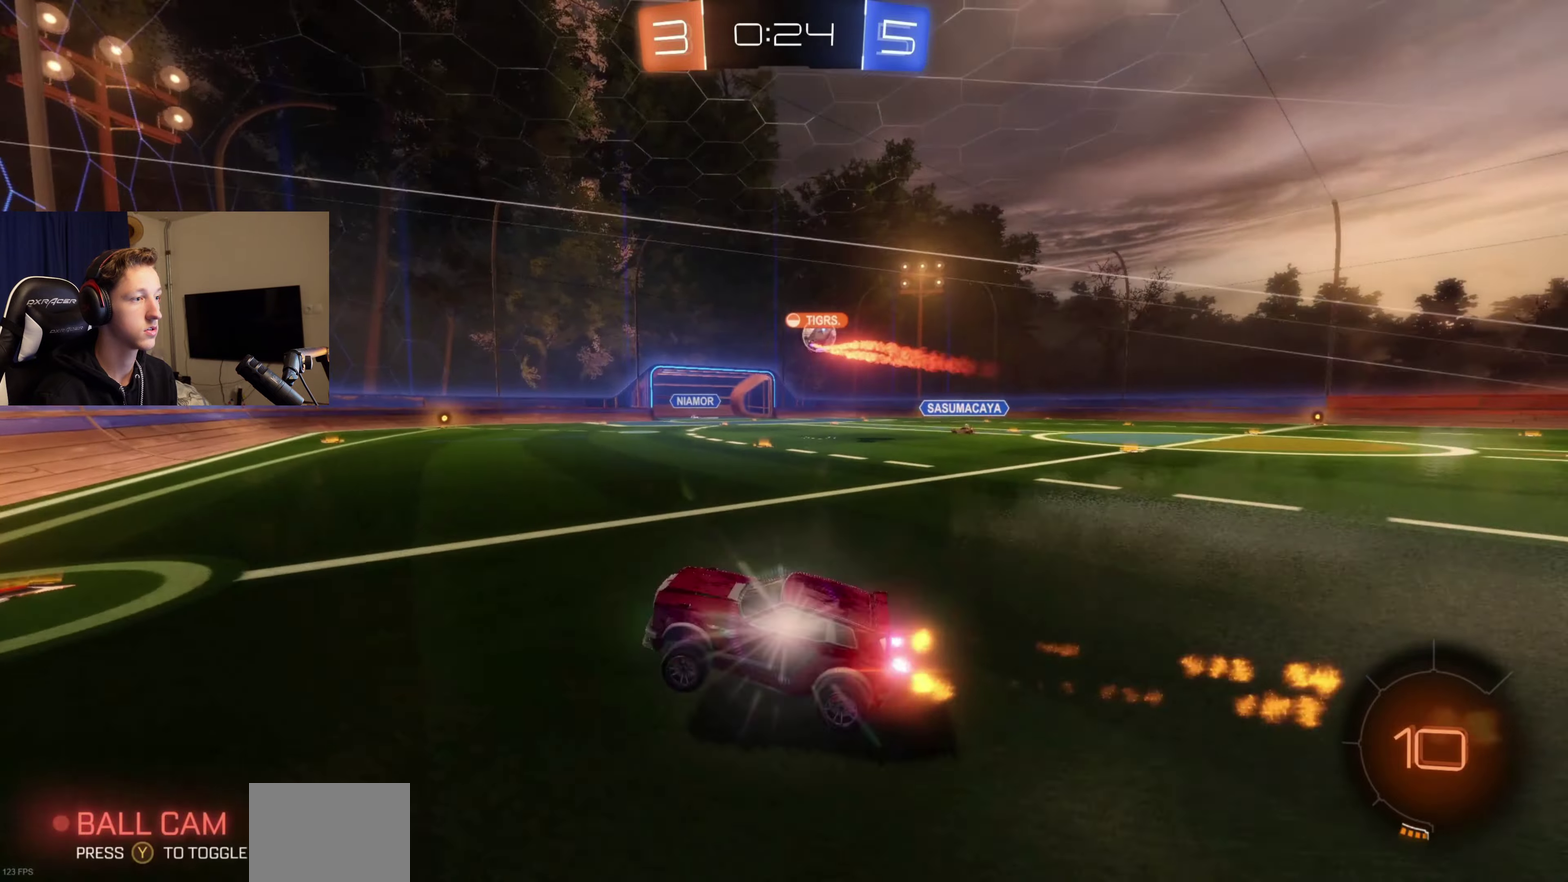
{"buttons": ["B", "R2"], "left_stick": "right", "right_stick": "center", "events": [[100, "B", "up"], [133, "left_stick", "right"], [200, "X", "down"], [266, "X", "up"], [400, "B", "down"]]}
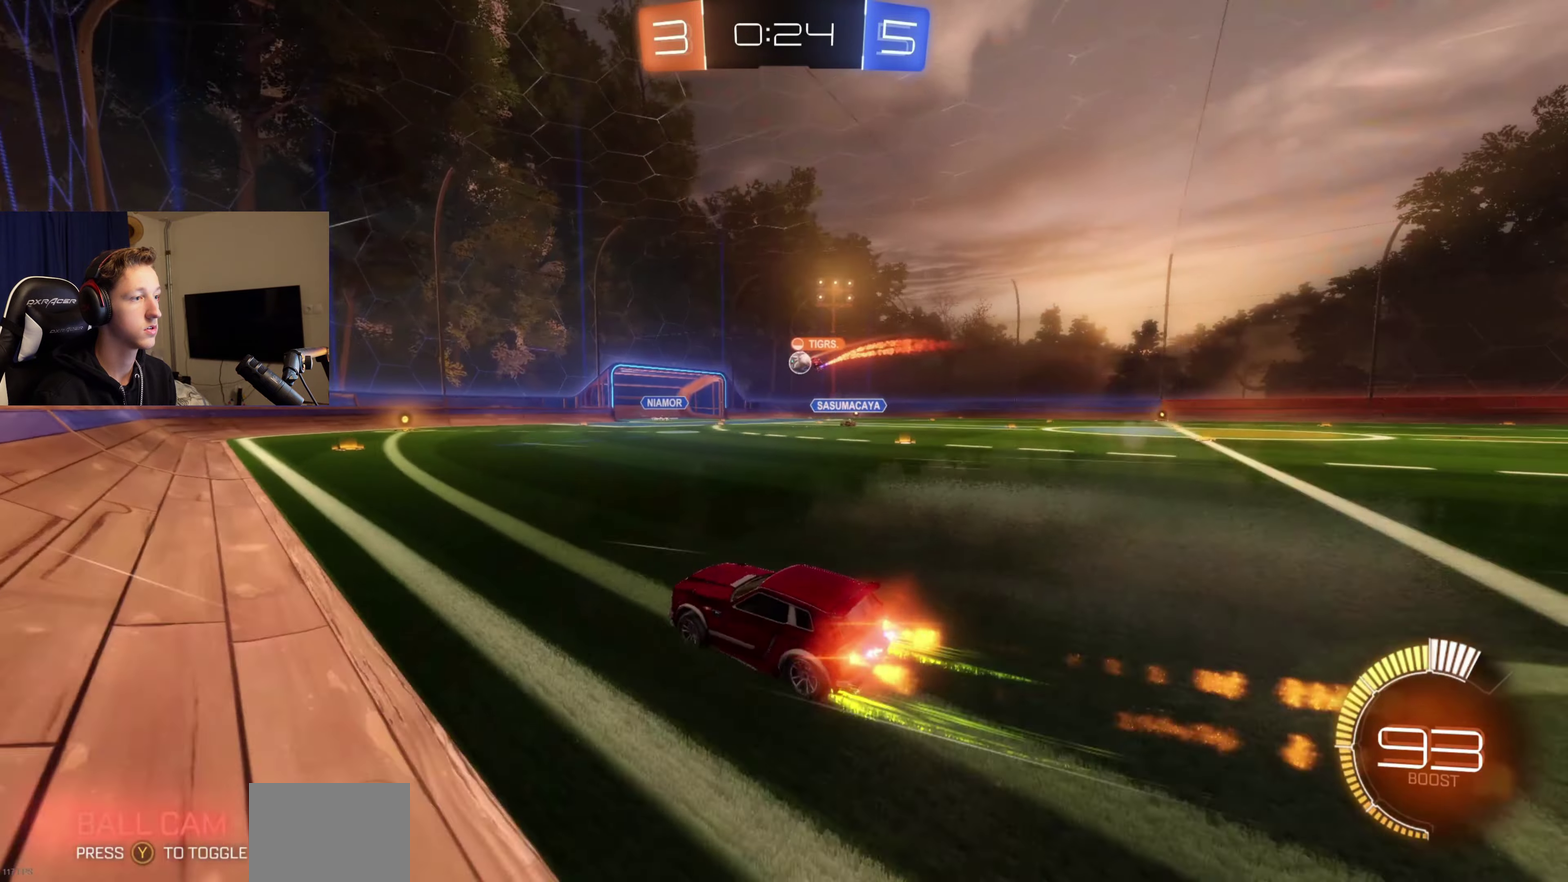
{"buttons": ["B", "R2"], "left_stick": "right", "right_stick": "center", "events": []}
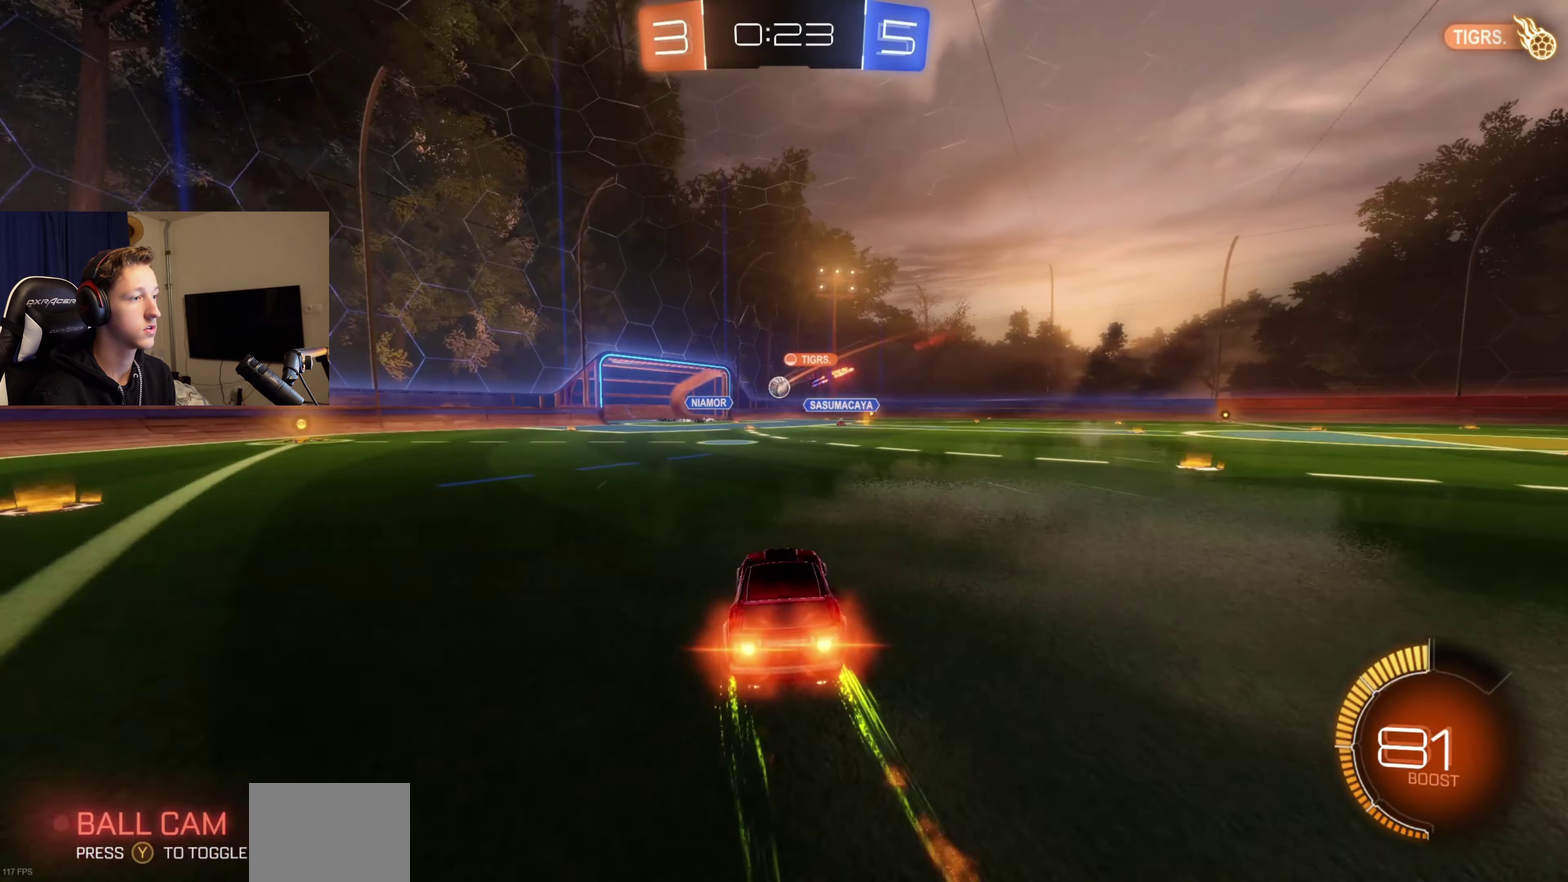
{"buttons": ["R2"], "left_stick": "center", "right_stick": "center", "events": [[200, "B", "up"], [266, "left_stick", "center"]]}
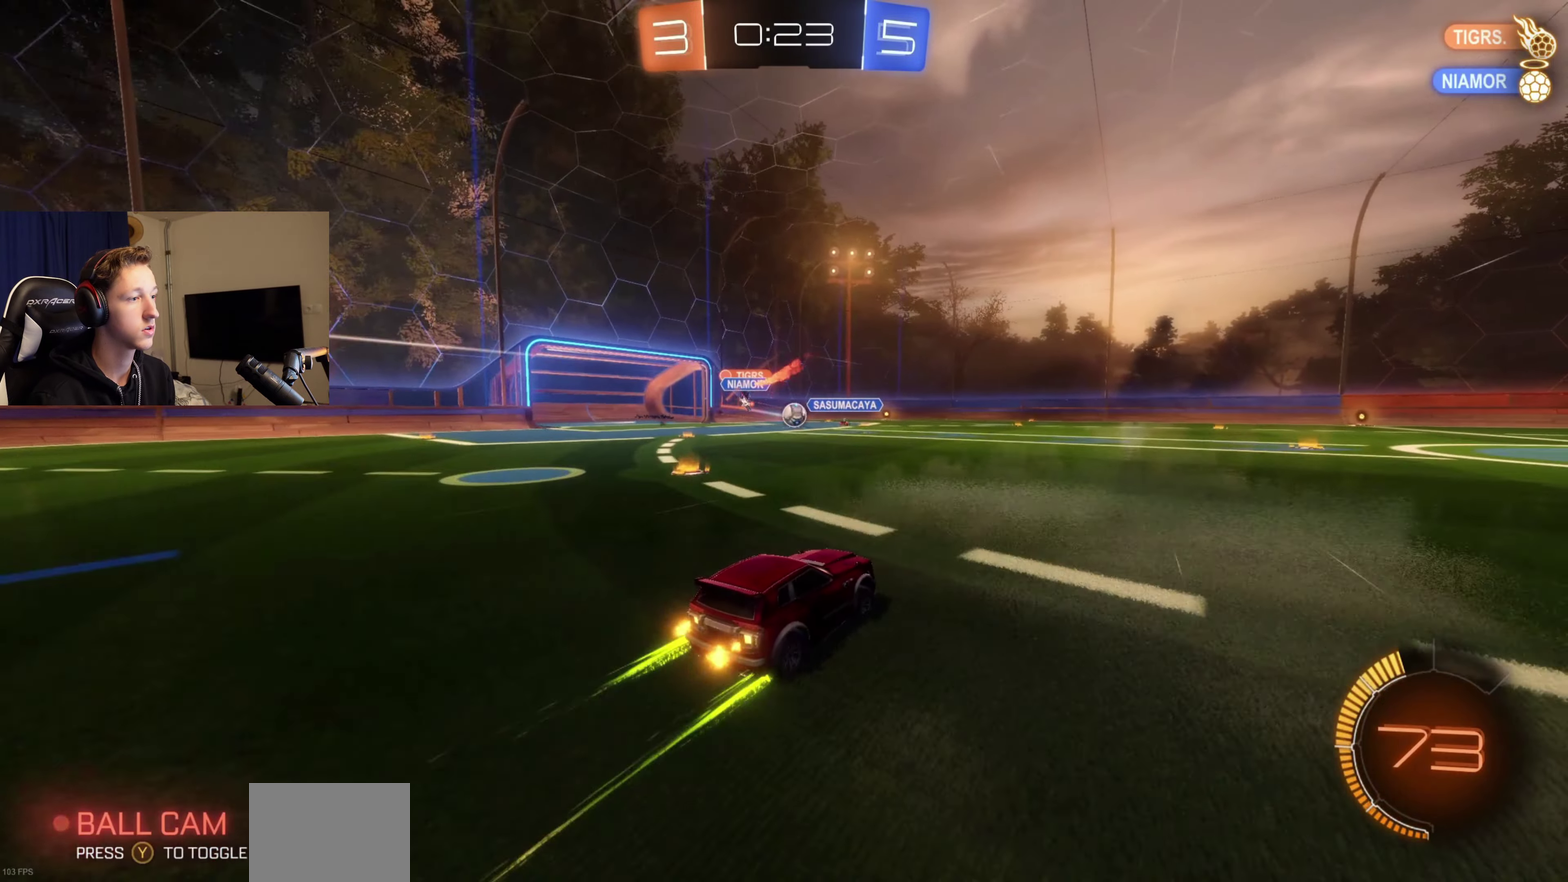
{"buttons": ["R2"], "left_stick": "right", "right_stick": "center", "events": [[167, "left_stick", "right"], [267, "left_stick", "center"], [300, "B", "down"], [400, "left_stick", "right"], [501, "B", "up"]]}
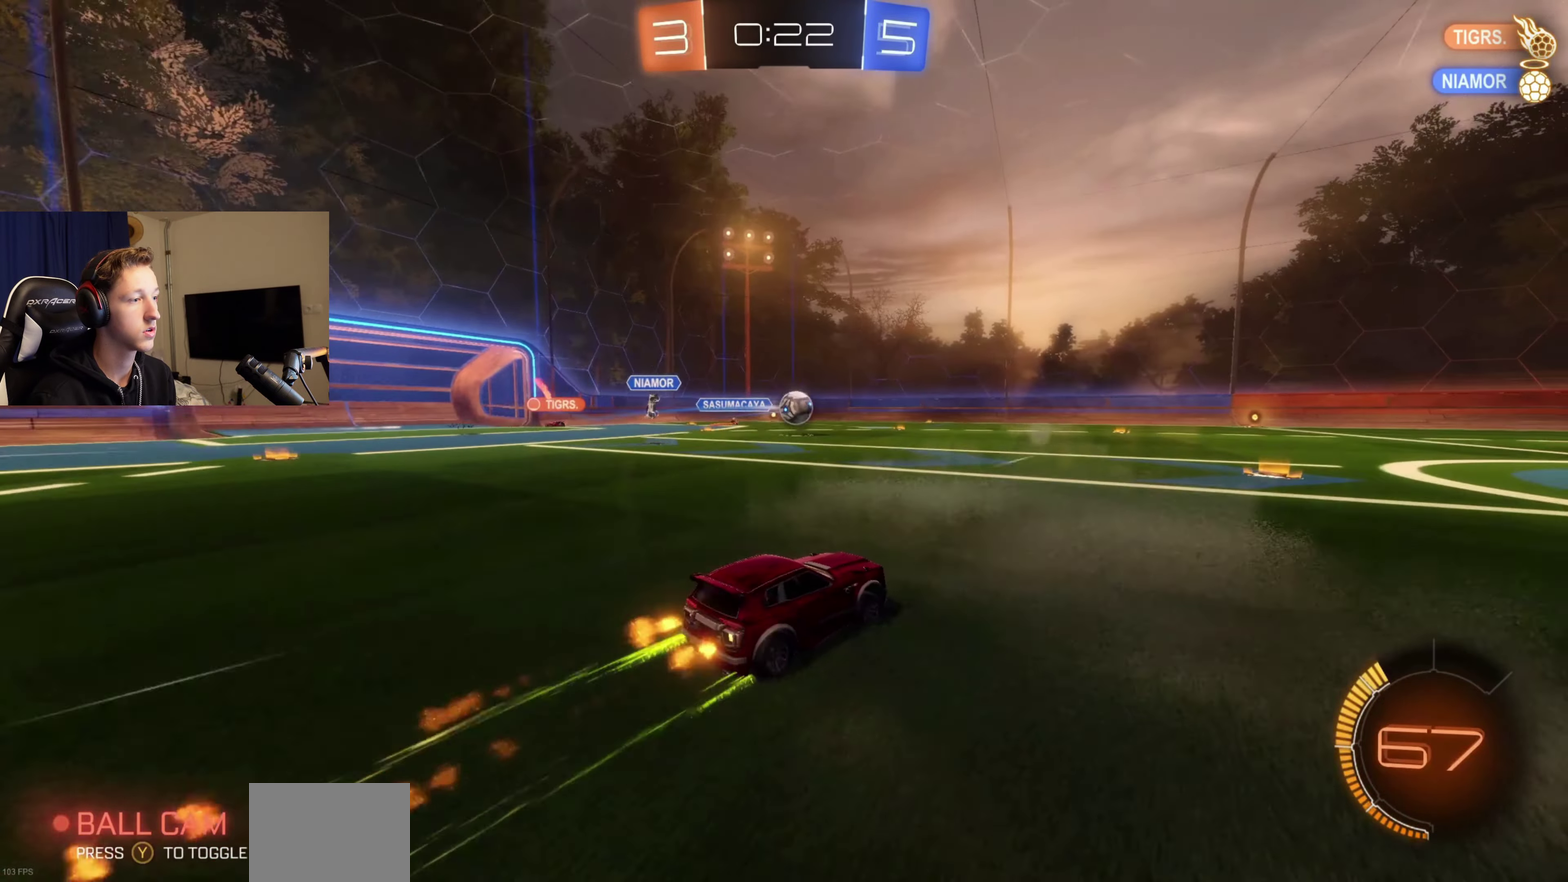
{"buttons": ["R2"], "left_stick": "center", "right_stick": "center", "events": [[33, "left_stick", "center"], [233, "left_stick", "right"], [433, "left_stick", "center"]]}
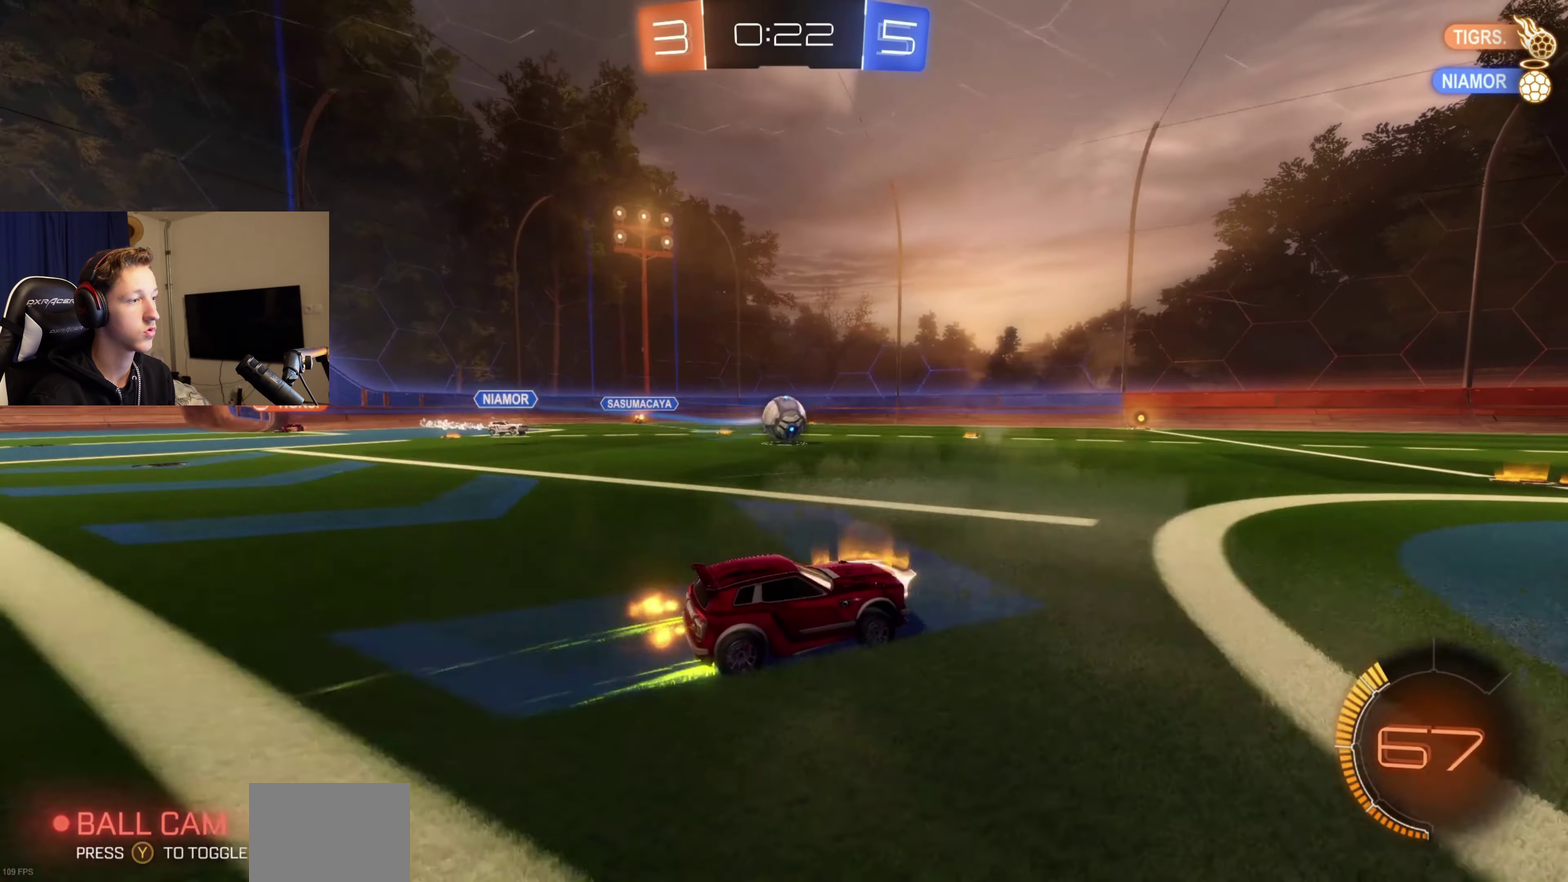
{"buttons": ["R2"], "left_stick": "center", "right_stick": "center", "events": [[100, "left_stick", "right"], [200, "left_stick", "center"], [267, "B", "down"], [300, "left_stick", "left"], [367, "B", "up"], [501, "left_stick", "center"]]}
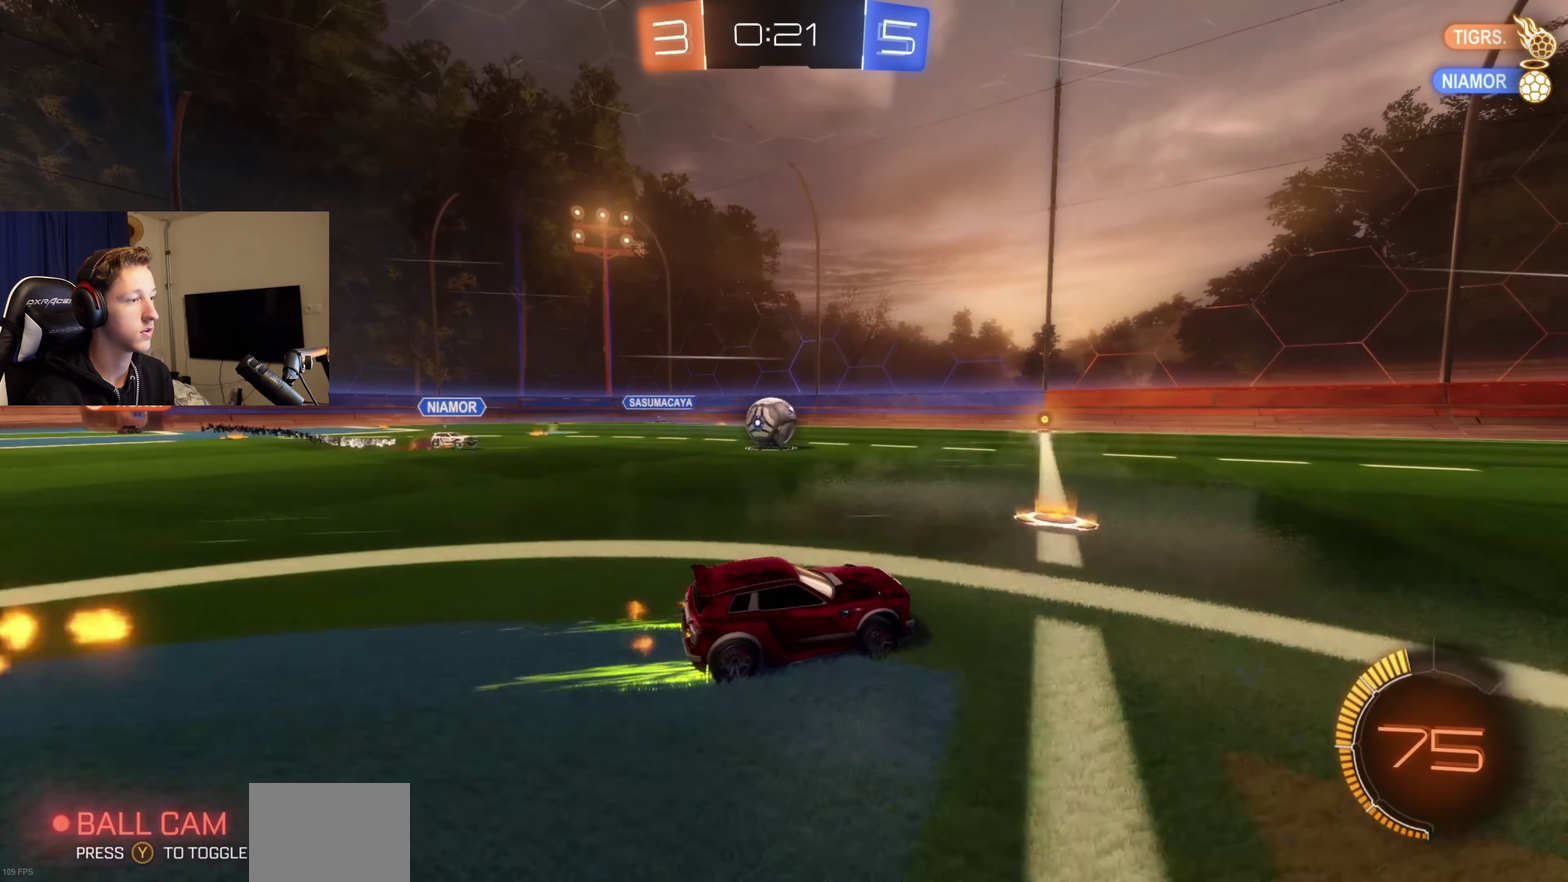
{"buttons": ["B", "R2"], "left_stick": "left", "right_stick": "center", "events": [[166, "R2", "up"], [166, "left_stick", "left"], [266, "R2", "down"], [333, "left_stick", "center"], [367, "B", "down"], [500, "left_stick", "left"]]}
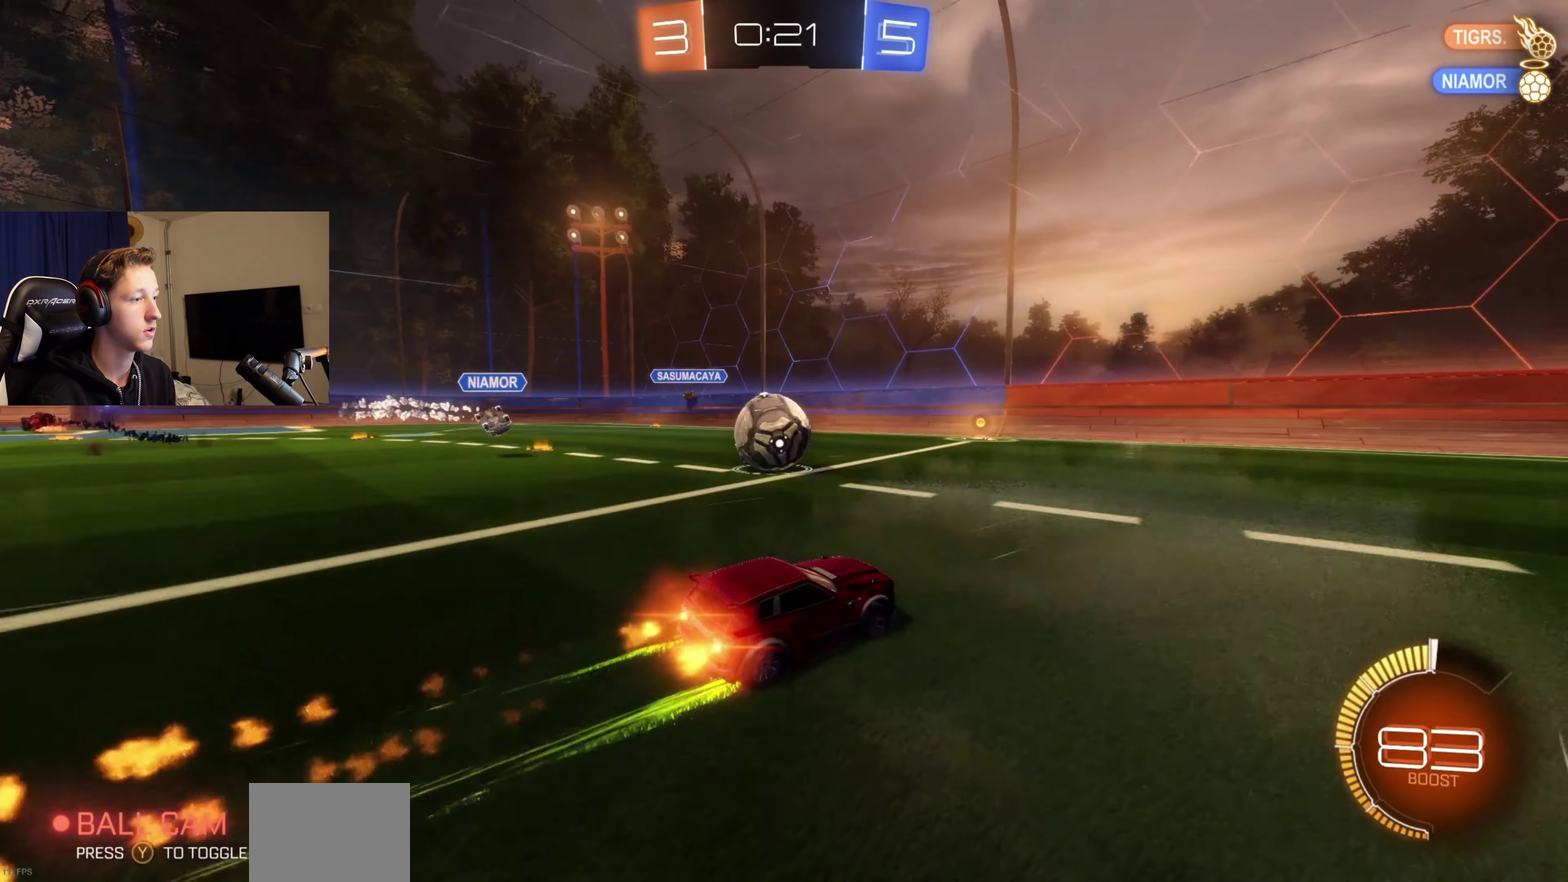
{"buttons": ["X", "R2"], "left_stick": "right", "right_stick": "center", "events": [[234, "B", "up"], [300, "R2", "up"], [300, "left_stick", "right"], [434, "R2", "down"], [467, "X", "down"]]}
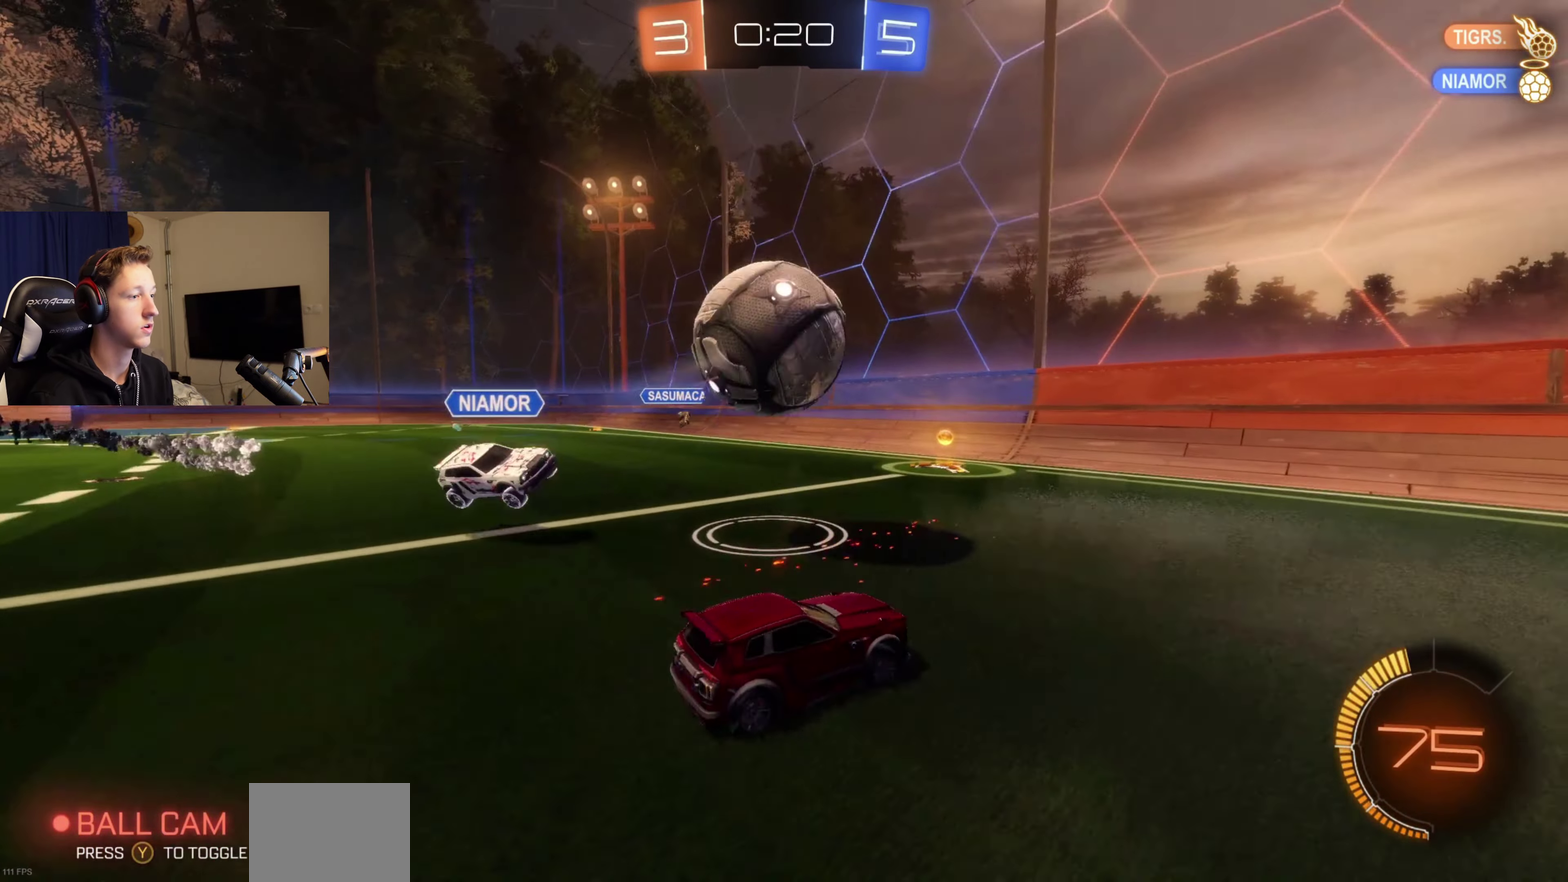
{"buttons": ["R2"], "left_stick": "right", "right_stick": "center", "events": [[66, "X", "up"], [200, "X", "down"], [333, "X", "up"]]}
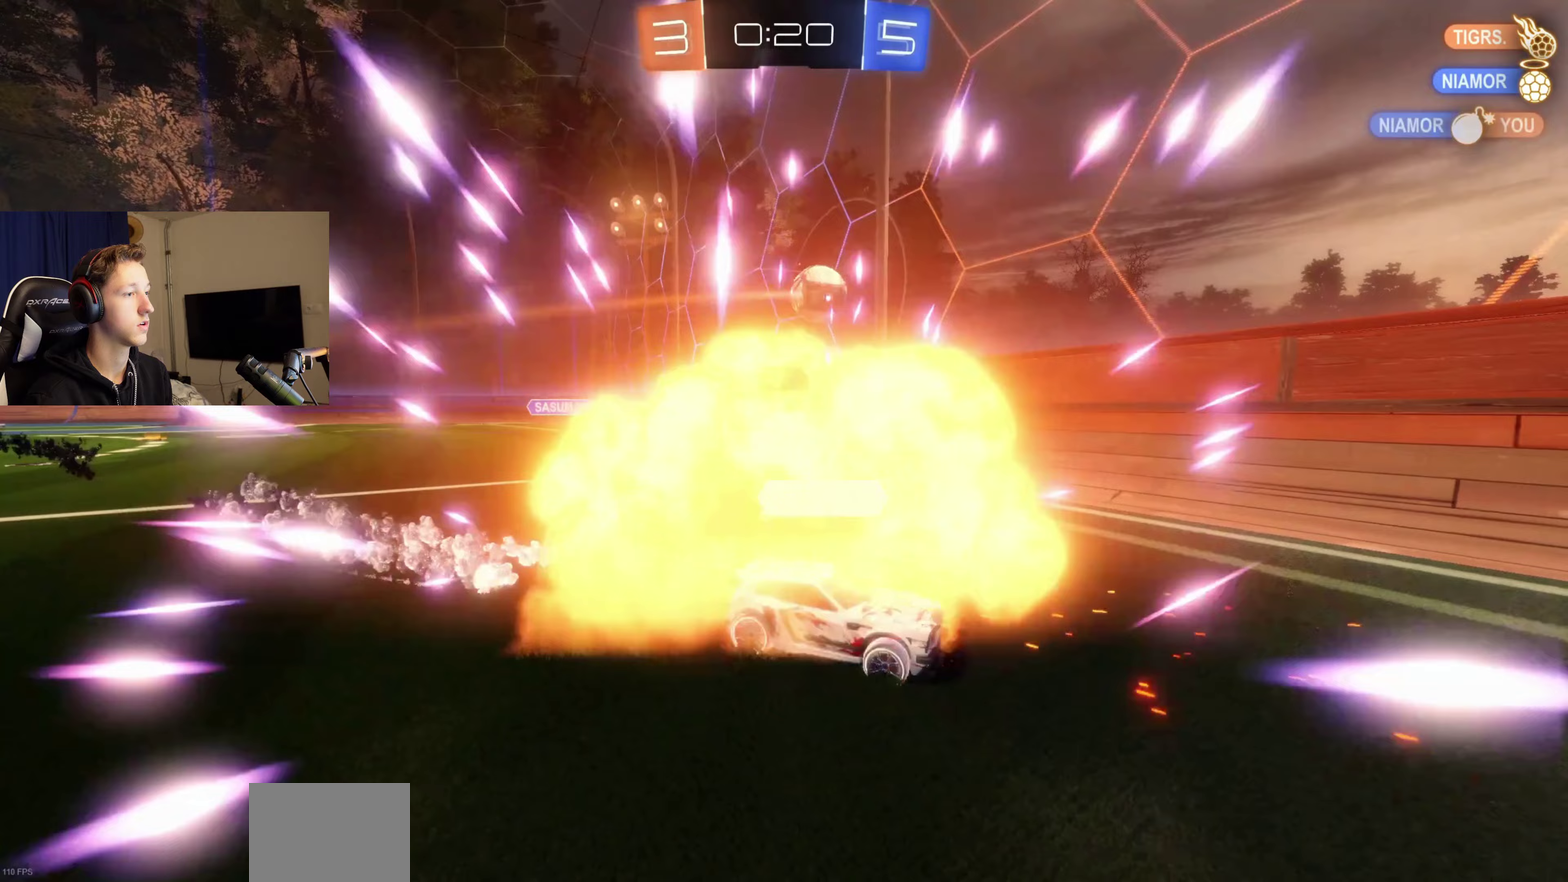
{"buttons": ["R2", "SELECT"], "left_stick": "center", "right_stick": "center", "events": [[267, "left_stick", "center"], [334, "SELECT", "down"], [400, "Y", "down"], [467, "Y", "up"]]}
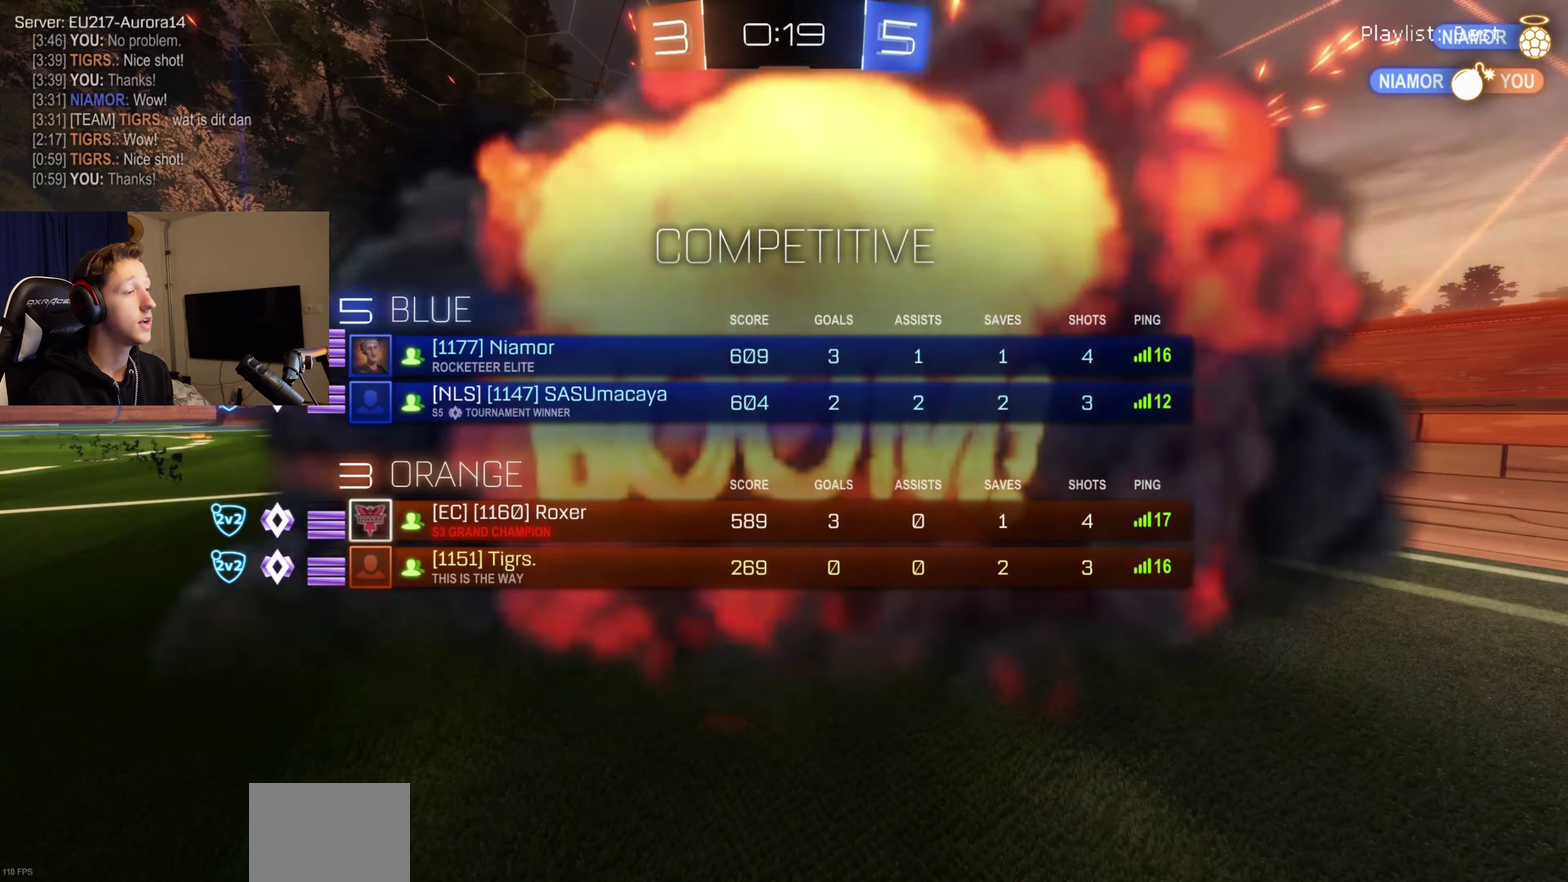
{"buttons": [], "left_stick": "center", "right_stick": "center", "events": [[100, "Y", "down"], [200, "Y", "up"], [300, "Y", "down"], [367, "SELECT", "up"], [367, "Y", "up"], [467, "R2", "up"]]}
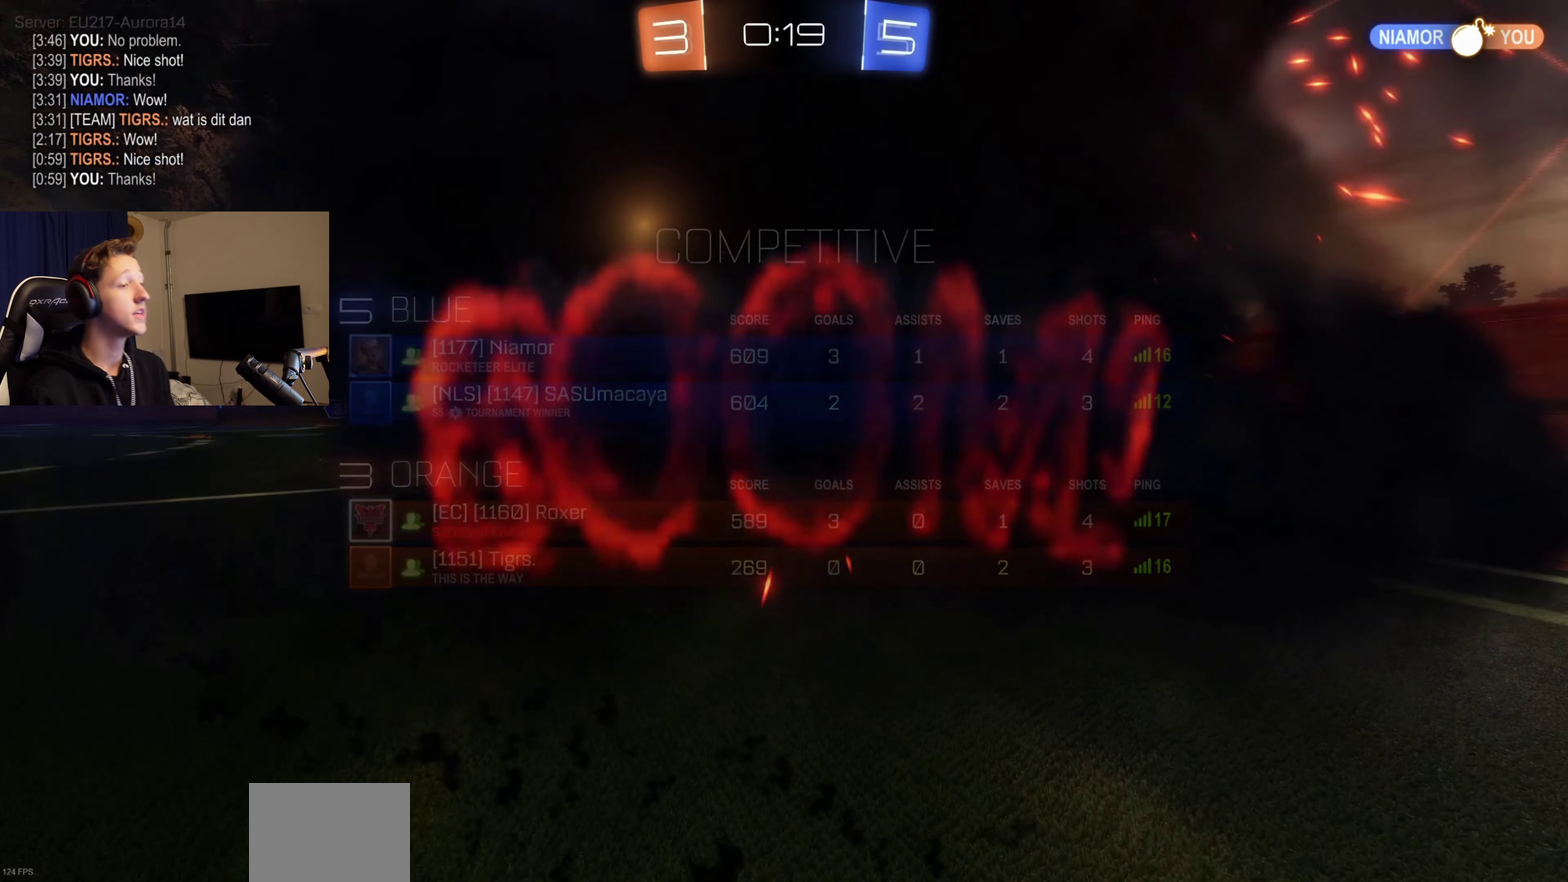
{"buttons": ["B", "R2"], "left_stick": "center", "right_stick": "center", "events": [[133, "R2", "down"], [200, "B", "down"]]}
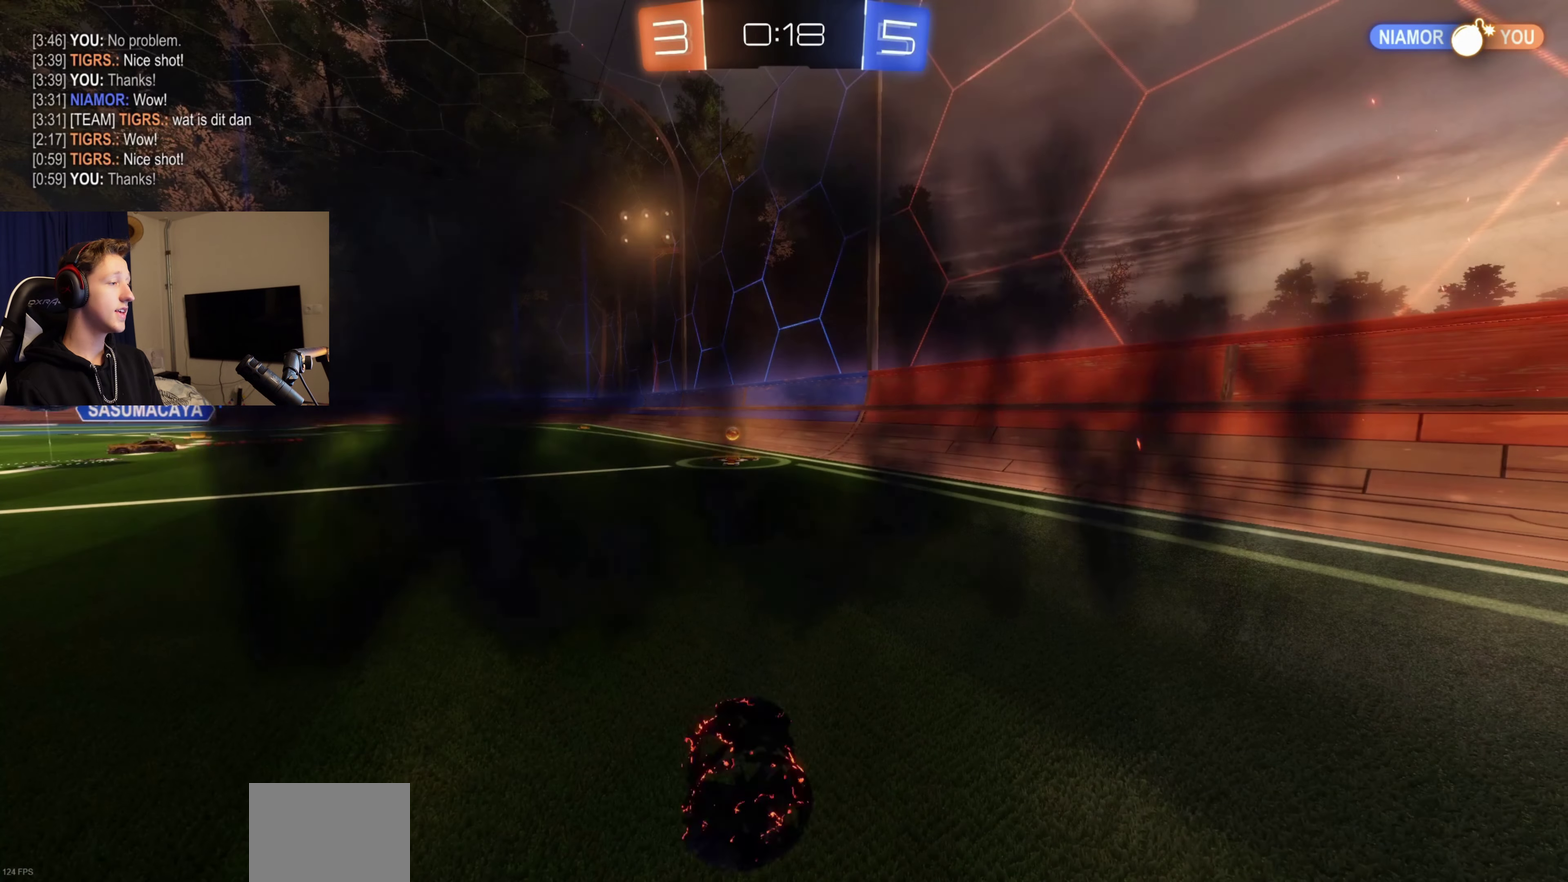
{"buttons": ["R2"], "left_stick": "center", "right_stick": "center", "events": [[200, "B", "up"]]}
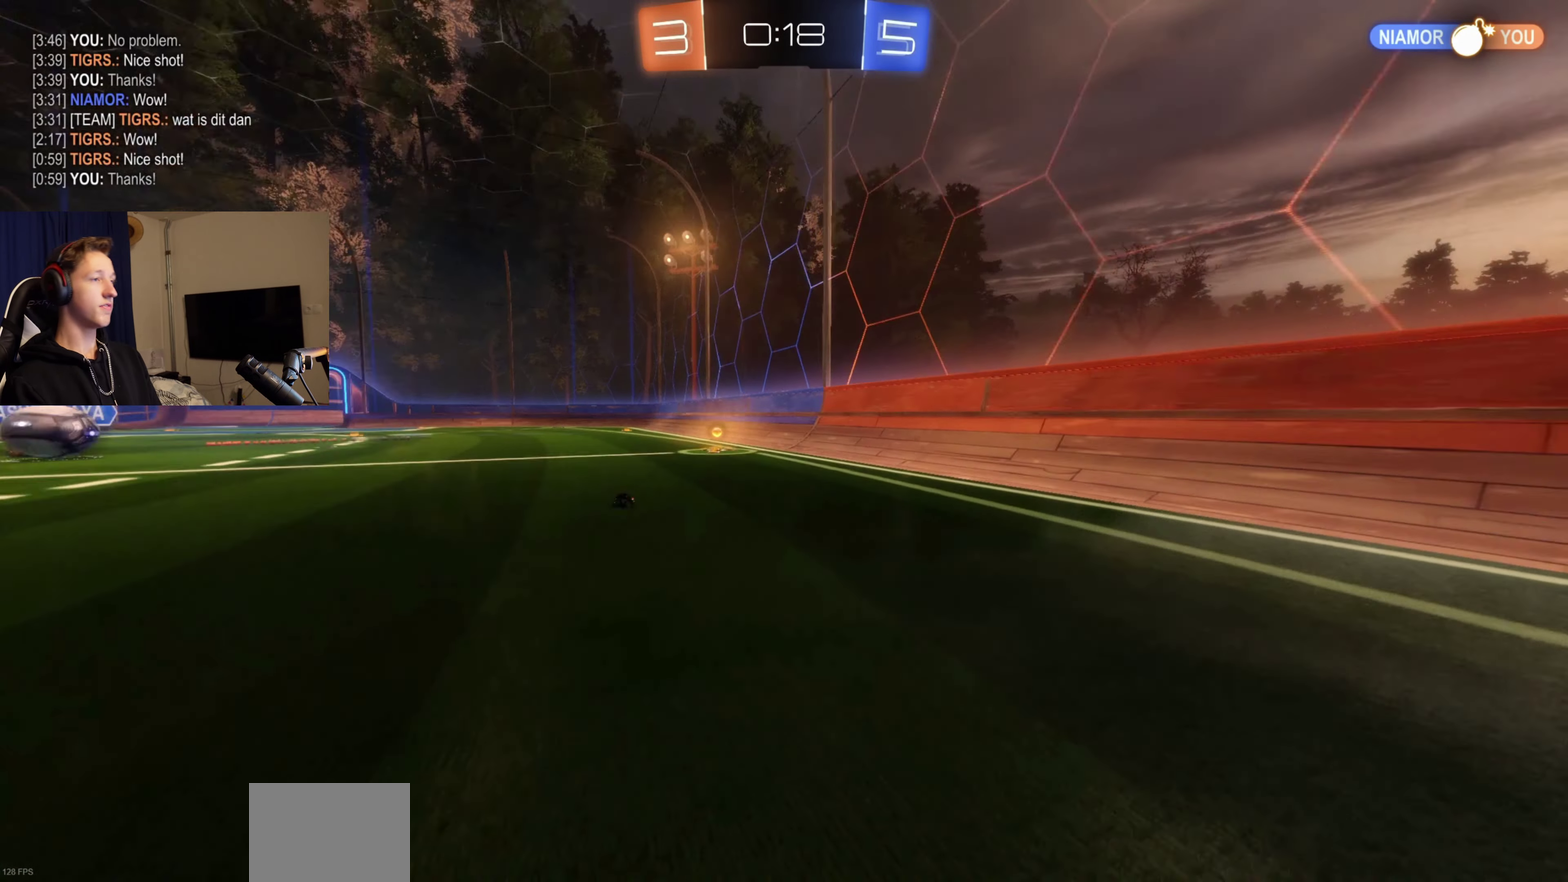
{"buttons": ["R2"], "left_stick": "left", "right_stick": "center", "events": [[100, "left_stick", "left"]]}
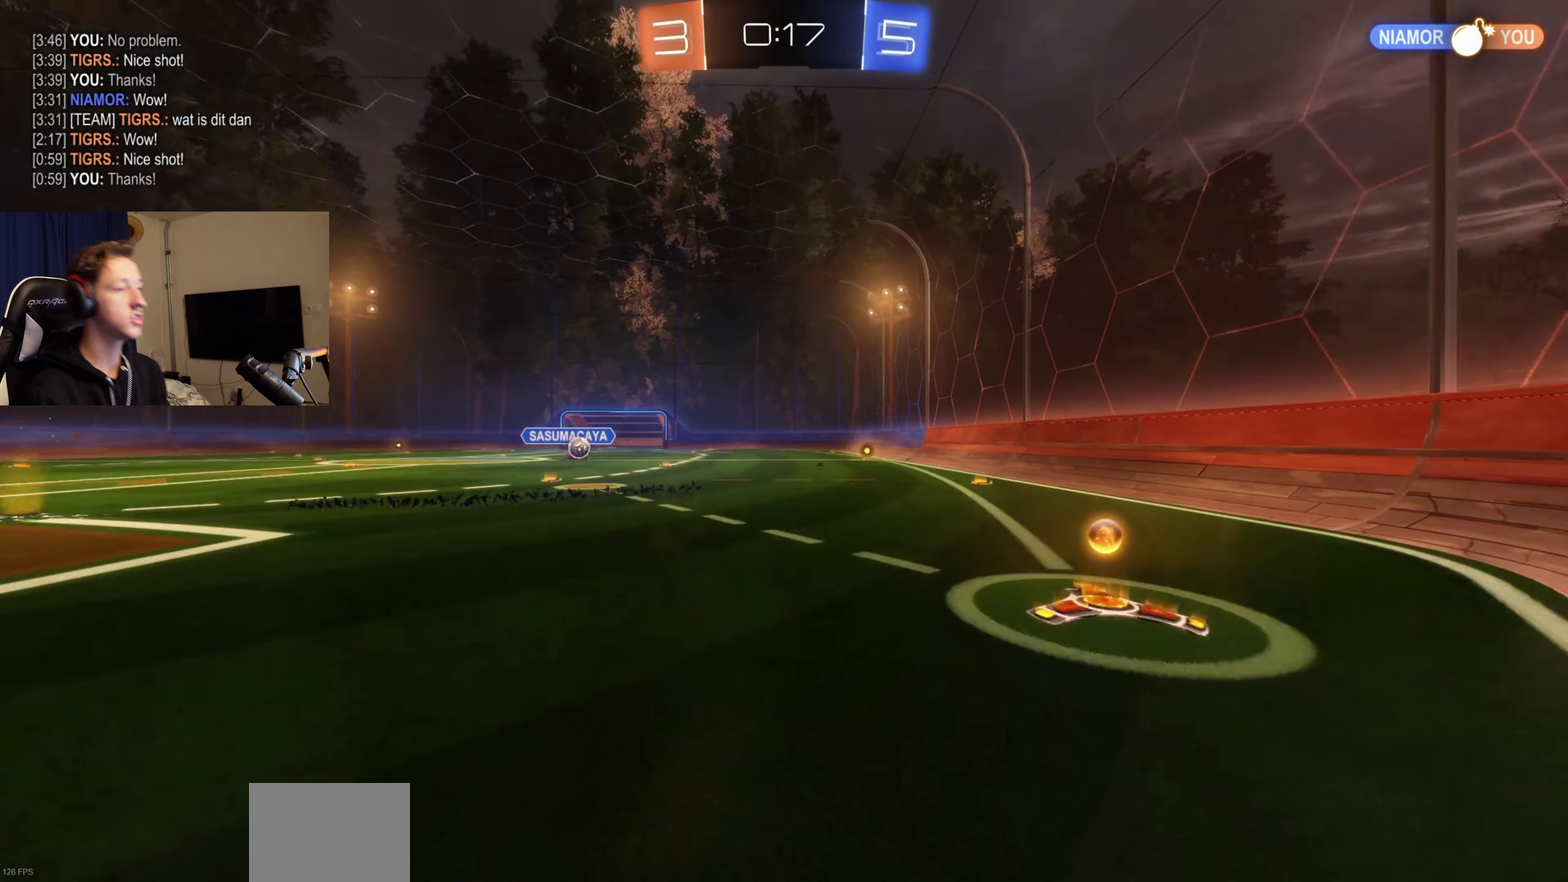
{"buttons": ["Y", "R2"], "left_stick": "left", "right_stick": "center", "events": [[467, "Y", "down"]]}